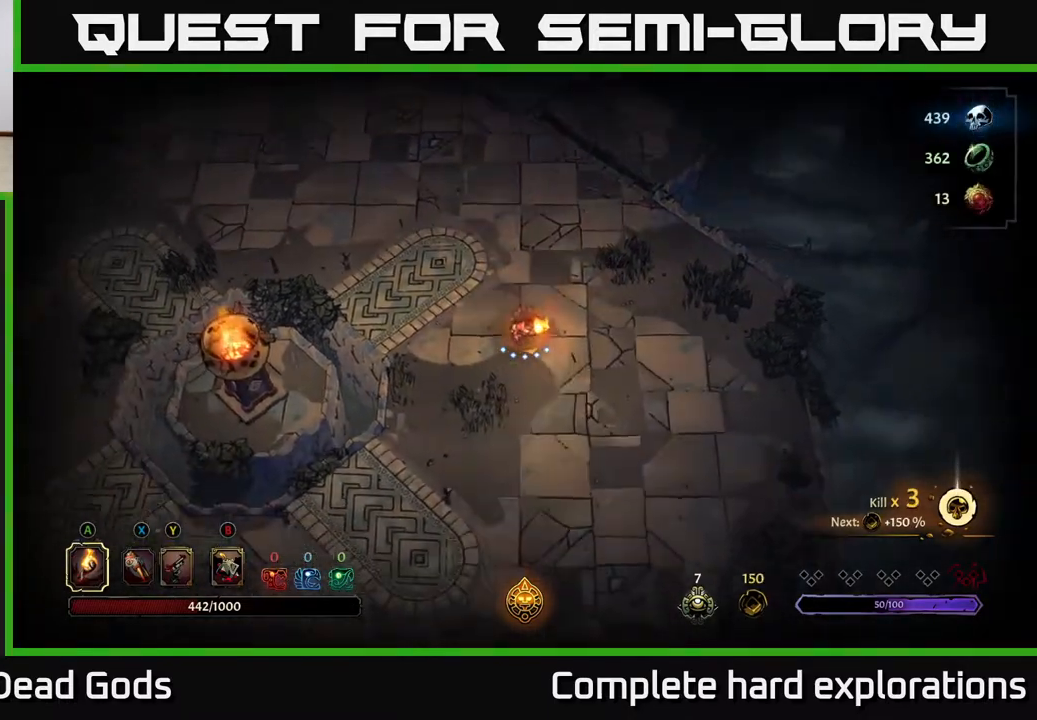
Gameplay with a controller (Xbox layout); each line is a JSON object with the inputs held at the frame after it. "events" lists button and stick changes between this image and that frame as [ms after this image, input, new state], when the widget could be followed in between.
{"buttons": [], "left_stick": "down", "right_stick": "center", "events": []}
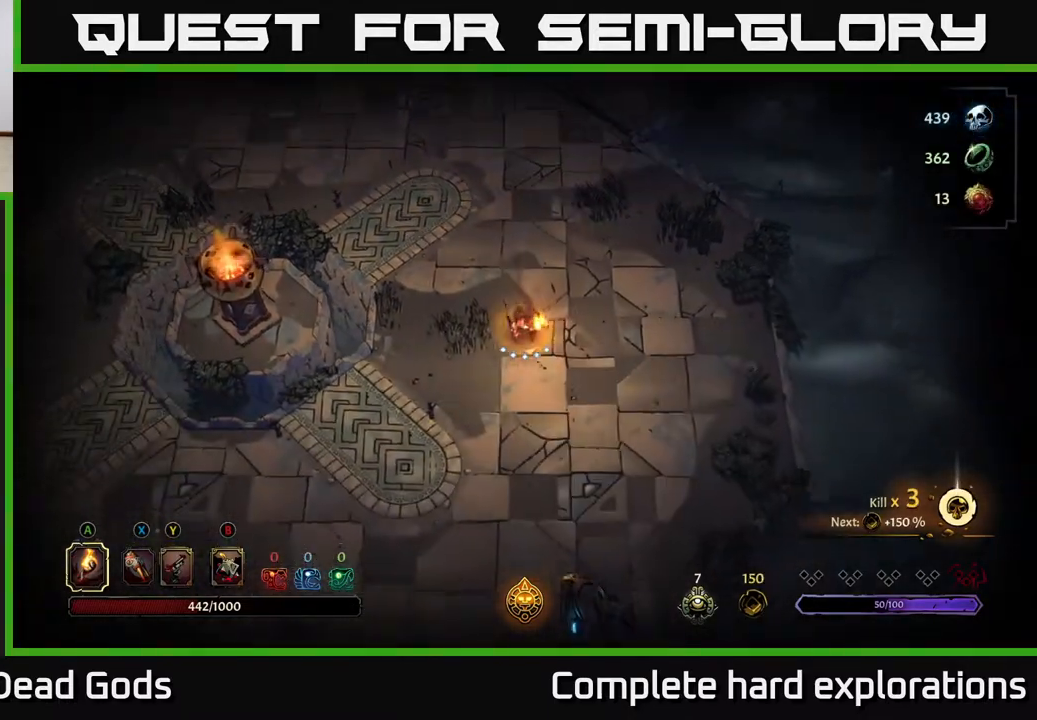
{"buttons": [], "left_stick": "down", "right_stick": "center", "events": []}
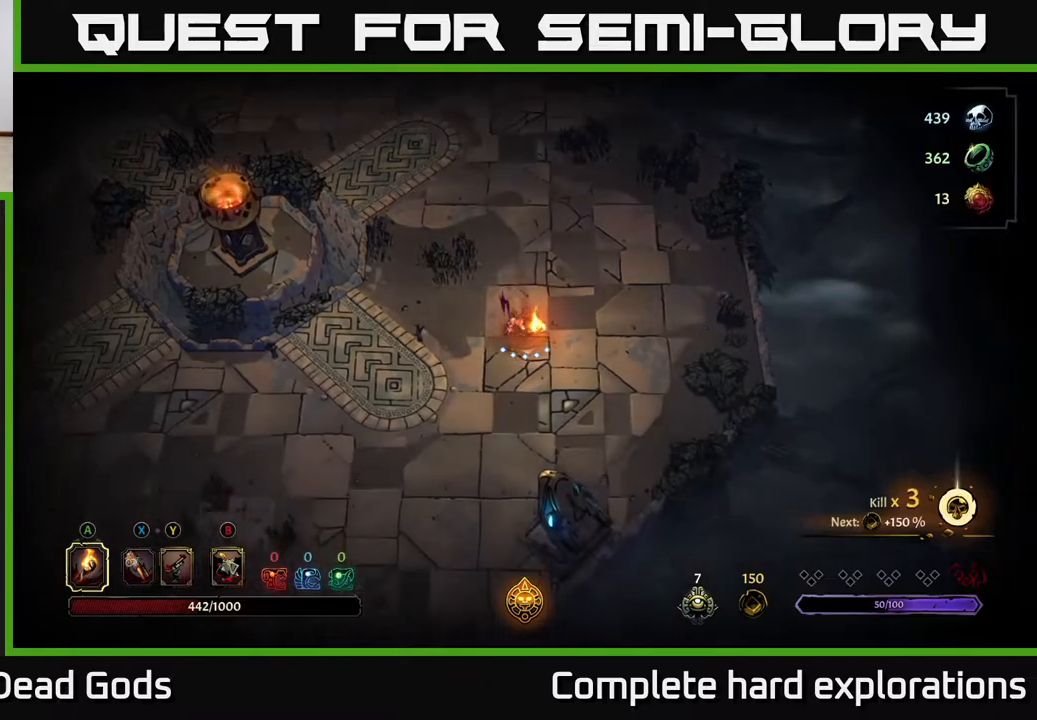
{"buttons": ["R2"], "left_stick": "left", "right_stick": "center", "events": [[117, "left_stick", "down-left"], [350, "left_stick", "left"], [467, "R2", "down"]]}
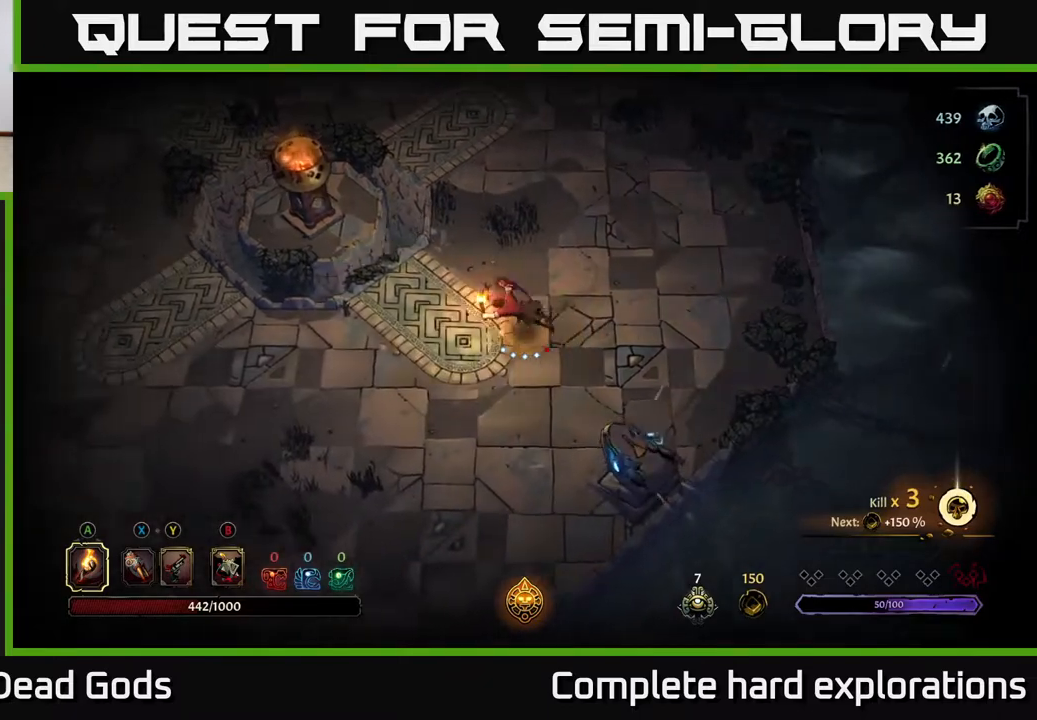
{"buttons": ["R2"], "left_stick": "up-left", "right_stick": "center", "events": [[117, "R2", "up"], [267, "left_stick", "up-left"], [500, "R2", "down"]]}
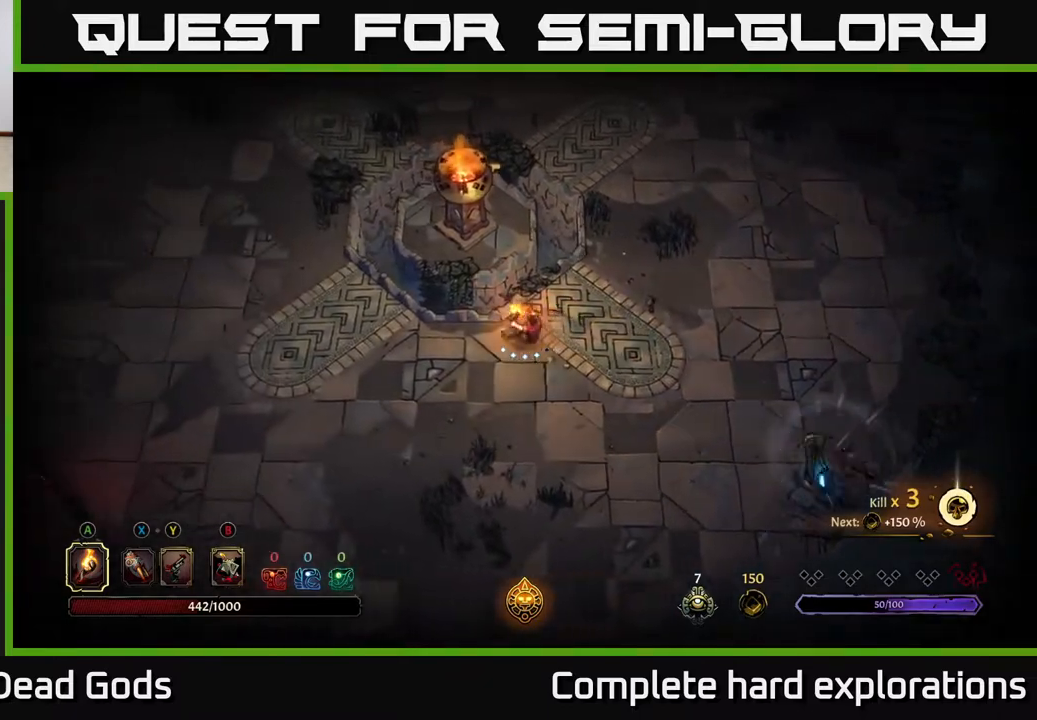
{"buttons": [], "left_stick": "up-left", "right_stick": "center", "events": [[200, "R2", "up"]]}
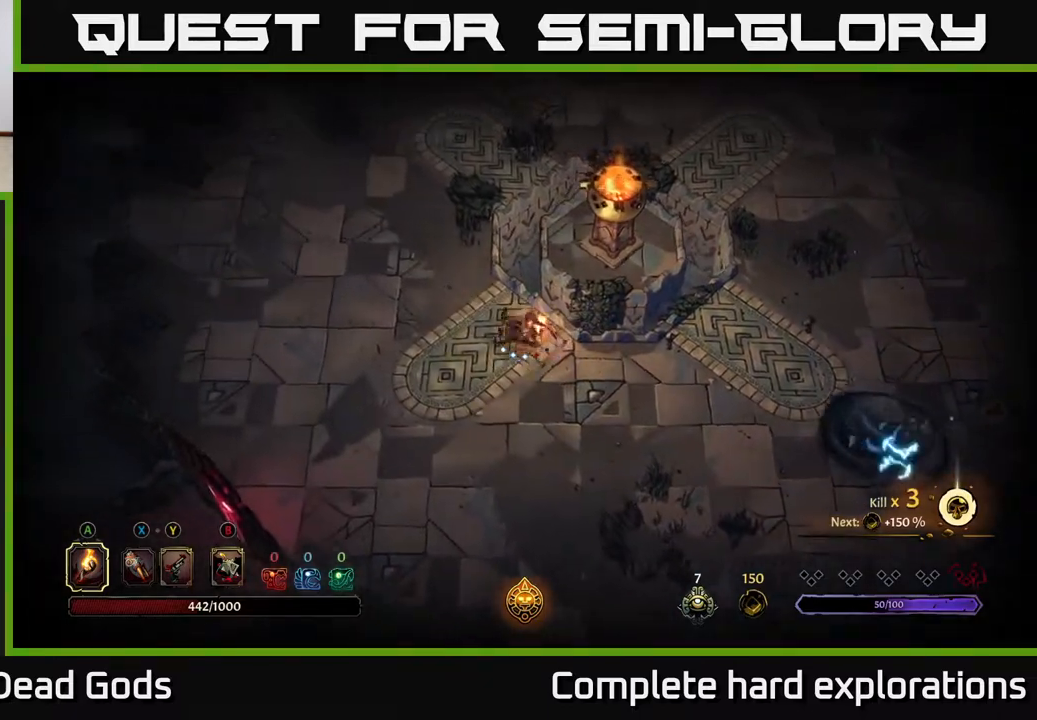
{"buttons": [], "left_stick": "up-left", "right_stick": "center", "events": [[183, "R2", "down"], [383, "R2", "up"]]}
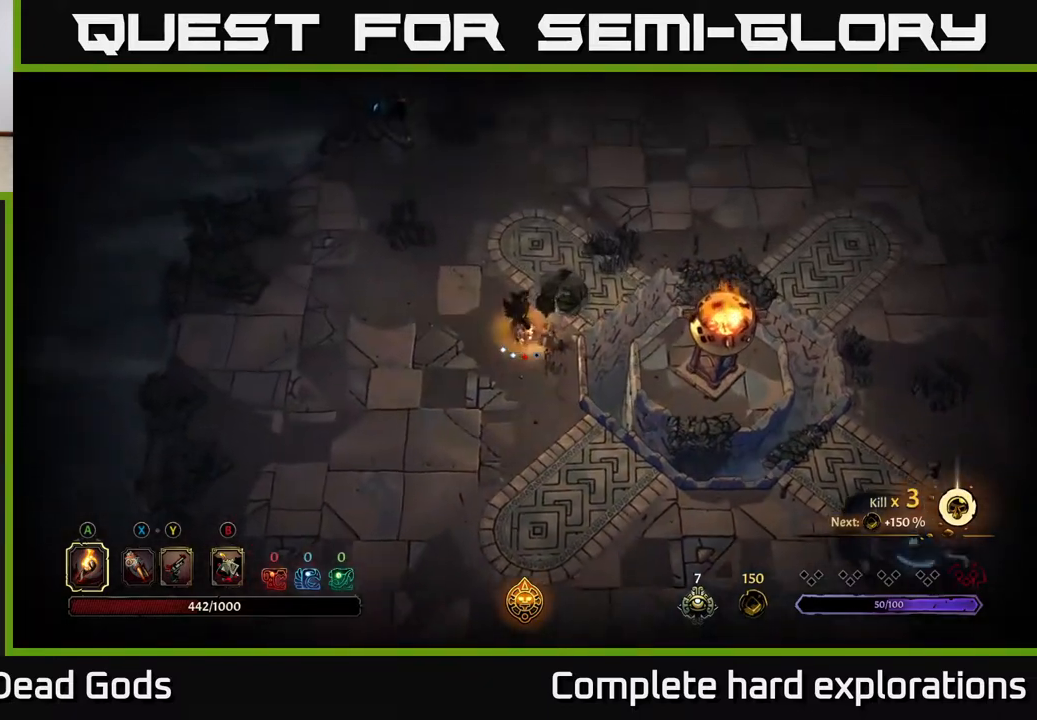
{"buttons": [], "left_stick": "up", "right_stick": "center", "events": [[33, "left_stick", "up"]]}
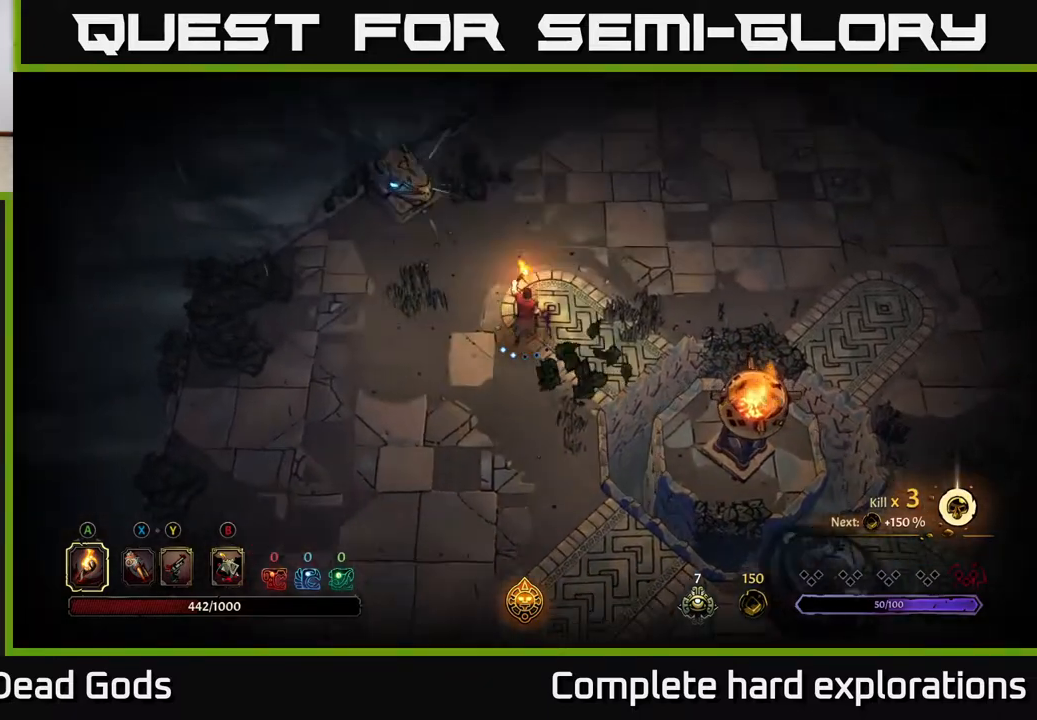
{"buttons": [], "left_stick": "right", "right_stick": "center", "events": [[50, "left_stick", "up-right"], [367, "left_stick", "right"]]}
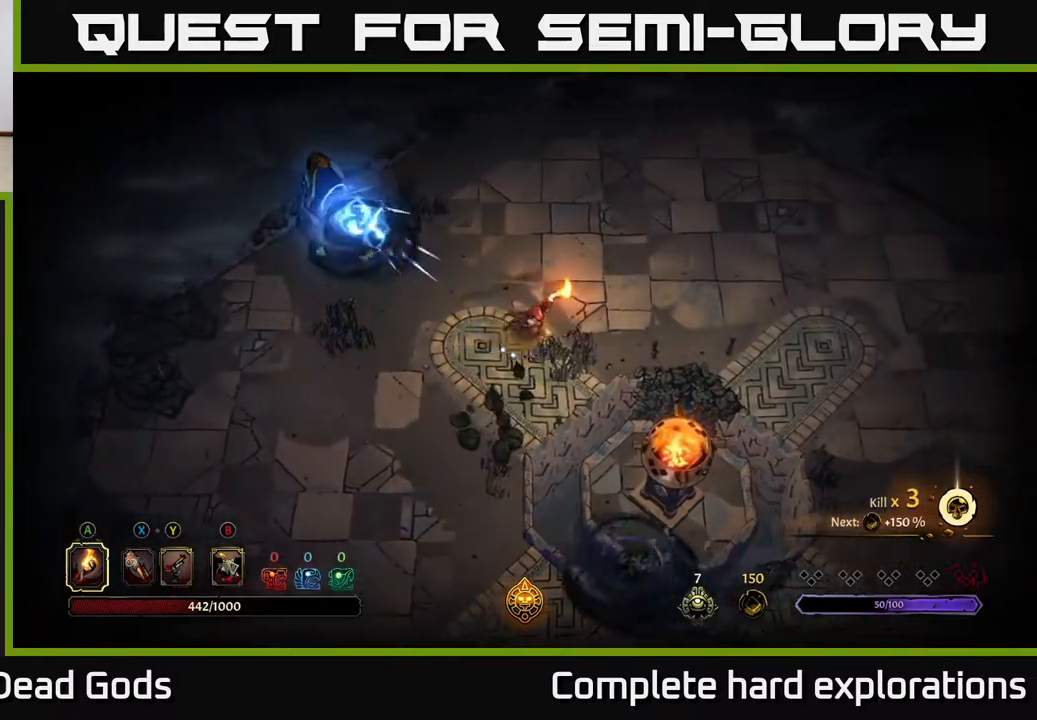
{"buttons": [], "left_stick": "right", "right_stick": "center", "events": [[233, "R2", "down"], [417, "R2", "up"]]}
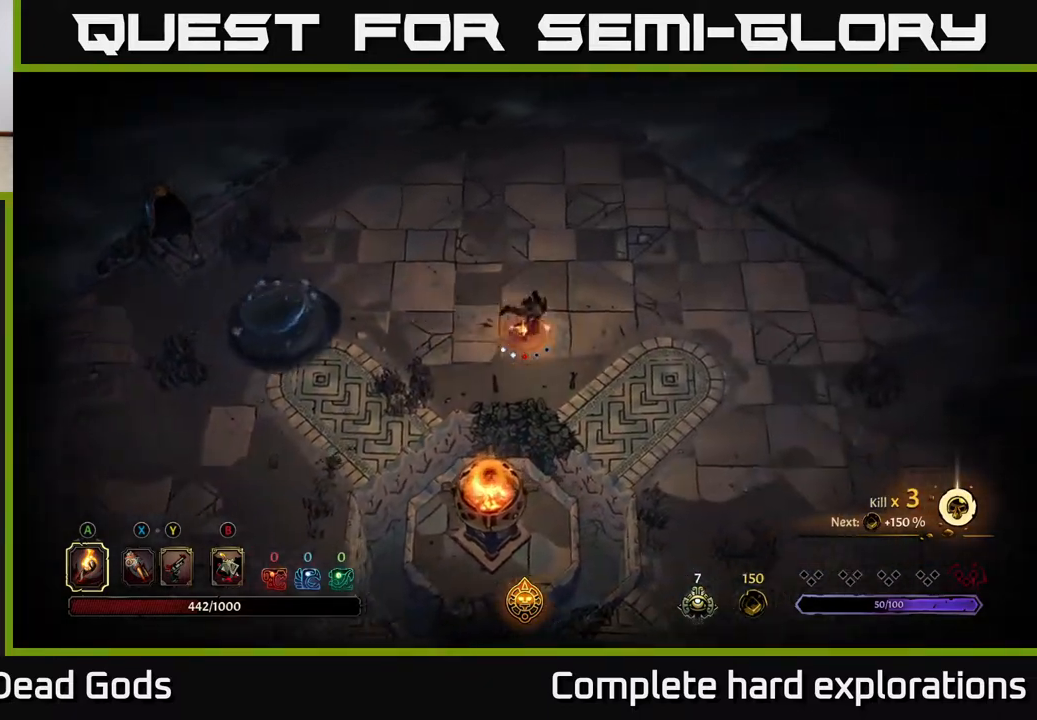
{"buttons": [], "left_stick": "up-right", "right_stick": "center", "events": [[117, "left_stick", "up-right"]]}
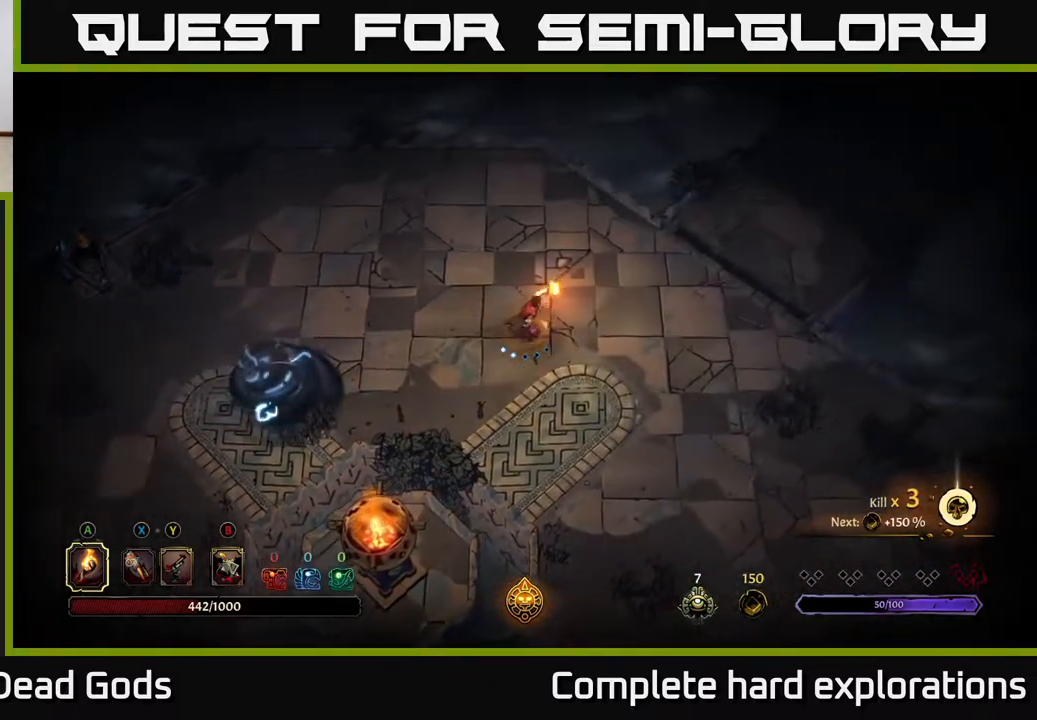
{"buttons": [], "left_stick": "center", "right_stick": "center", "events": [[150, "START", "down"], [167, "left_stick", "center"], [300, "START", "up"]]}
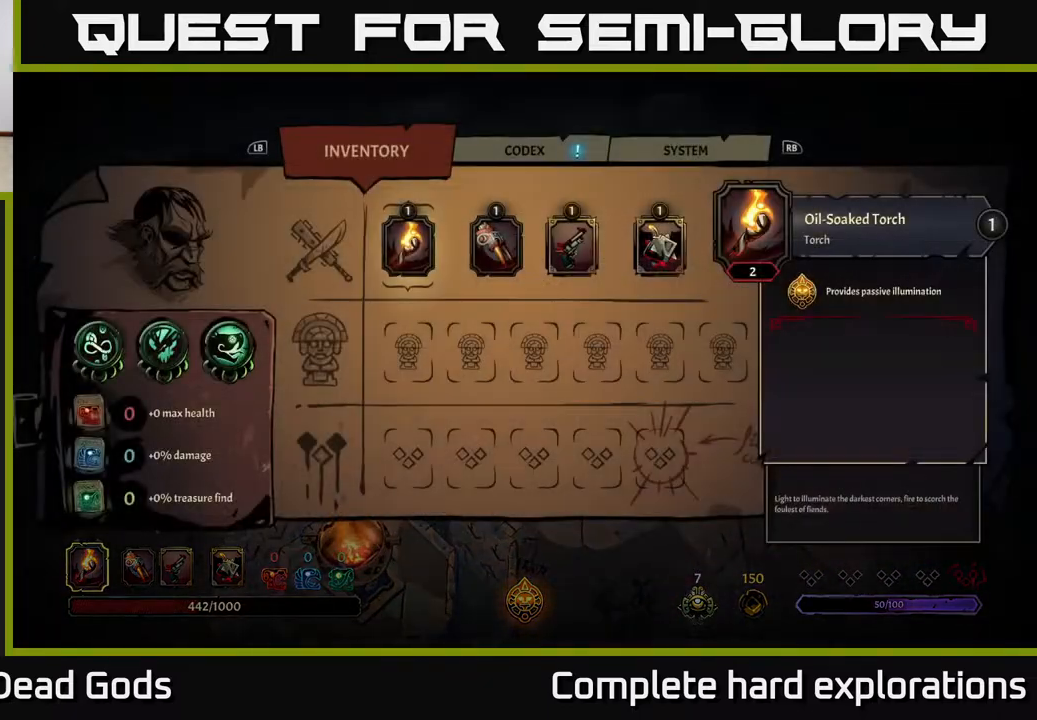
{"buttons": [], "left_stick": "center", "right_stick": "center", "events": []}
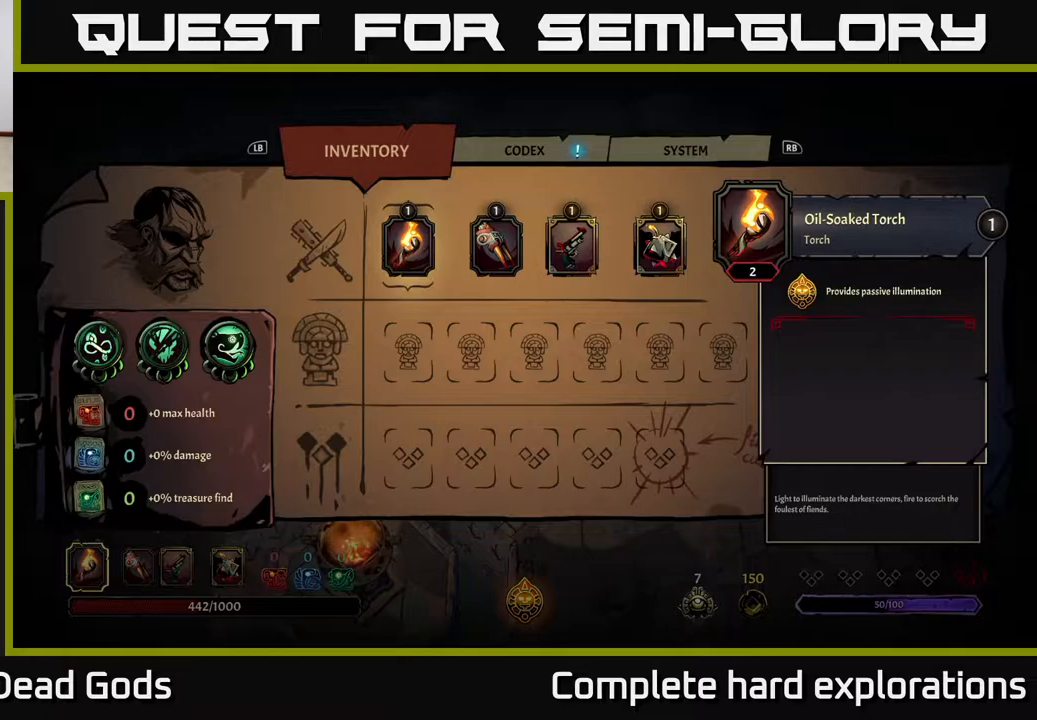
{"buttons": ["SELECT"], "left_stick": "center", "right_stick": "center", "events": [[167, "B", "down"], [233, "B", "up"], [417, "SELECT", "down"]]}
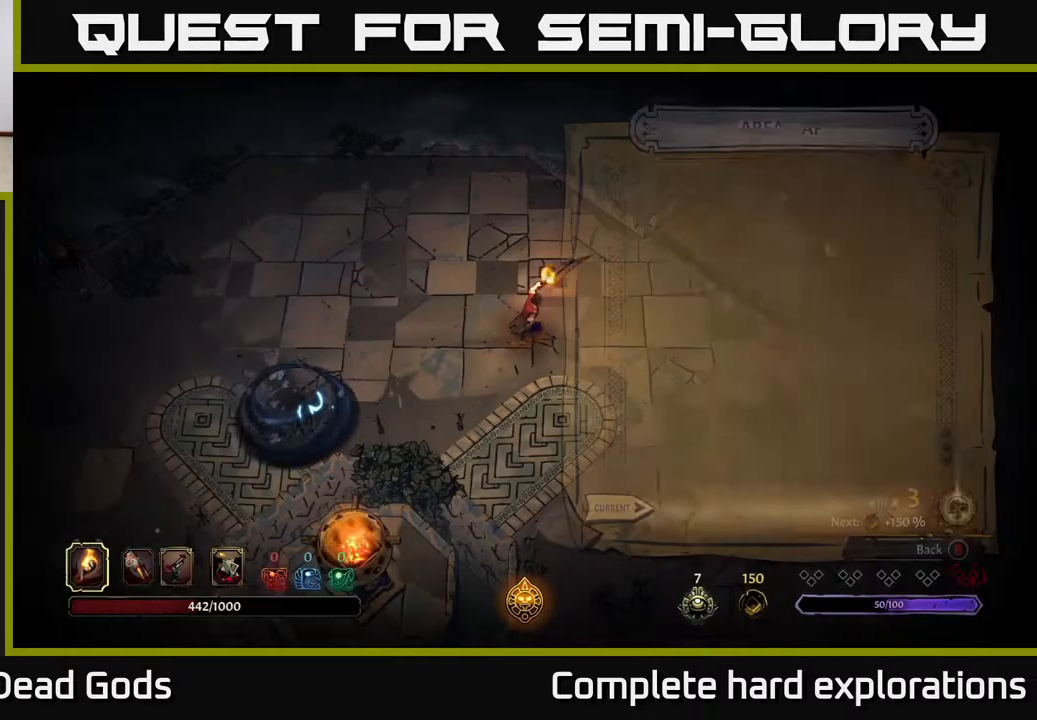
{"buttons": [], "left_stick": "center", "right_stick": "center", "events": [[83, "SELECT", "up"]]}
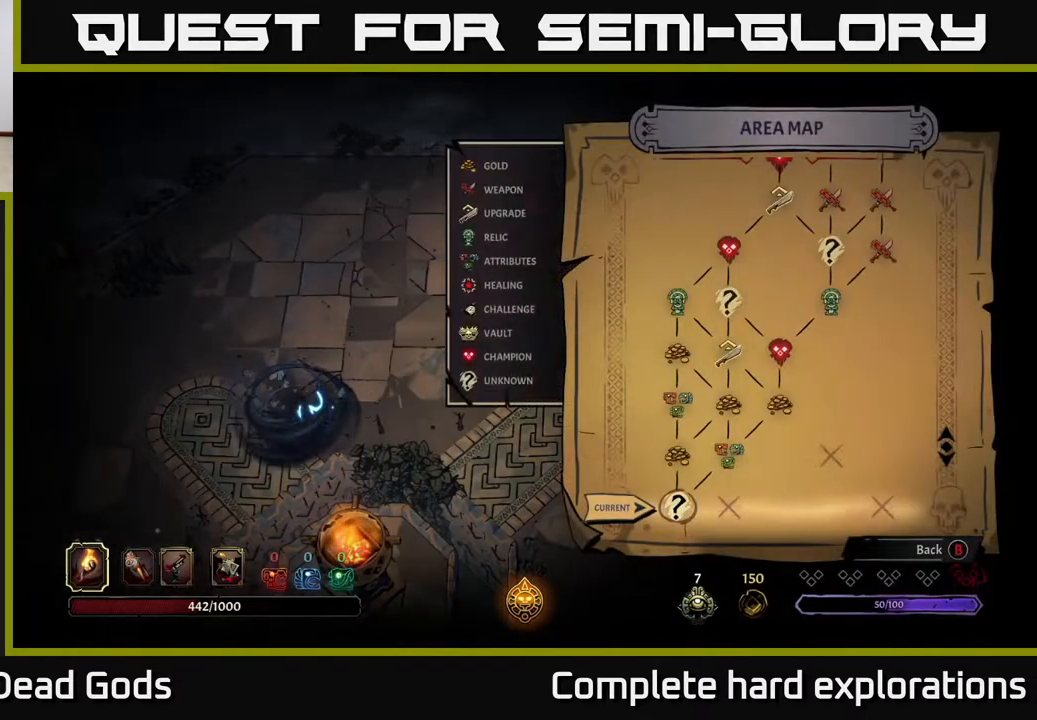
{"buttons": [], "left_stick": "center", "right_stick": "center", "events": []}
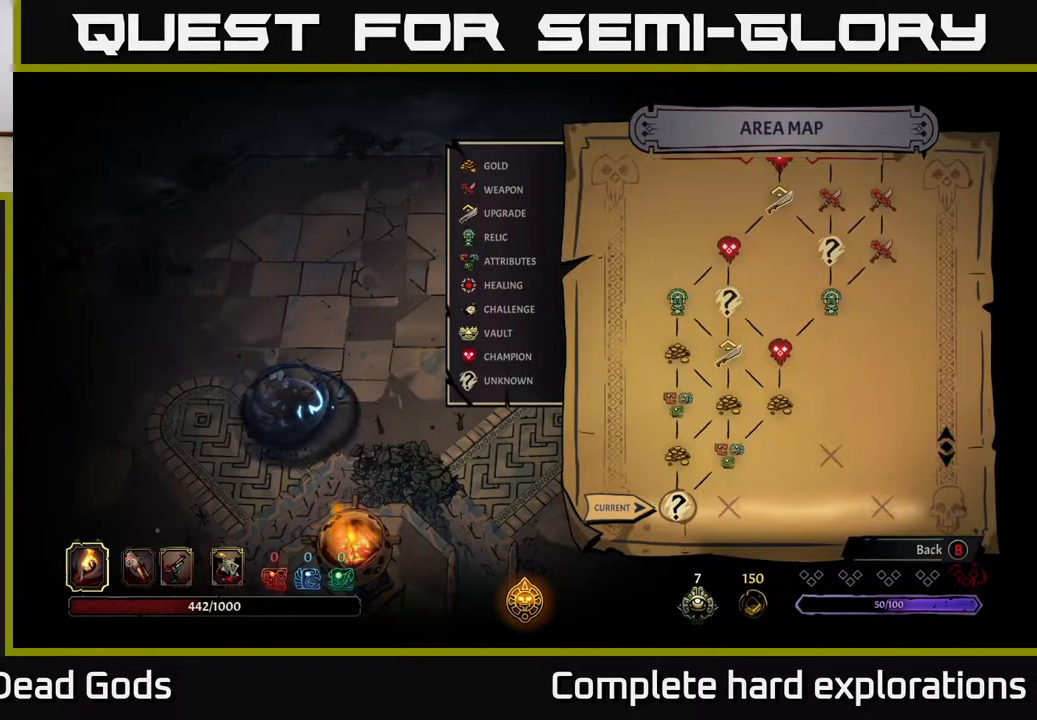
{"buttons": [], "left_stick": "center", "right_stick": "center", "events": [[350, "SELECT", "down"], [450, "SELECT", "up"]]}
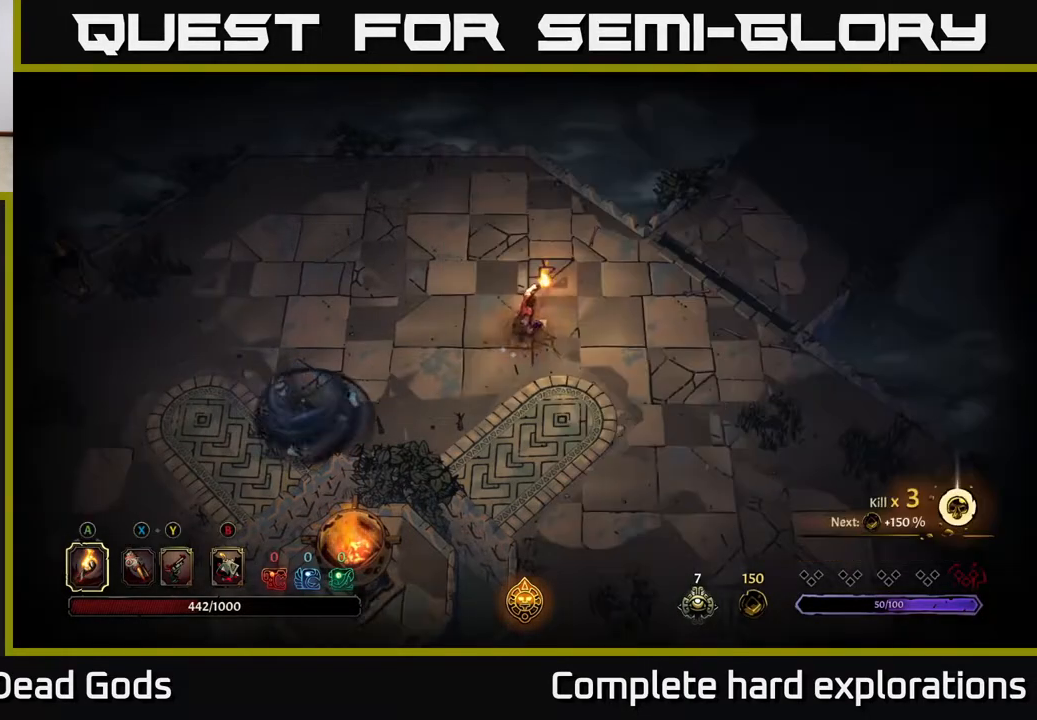
{"buttons": ["R2"], "left_stick": "up-right", "right_stick": "center", "events": [[117, "left_stick", "up-right"], [433, "R2", "down"]]}
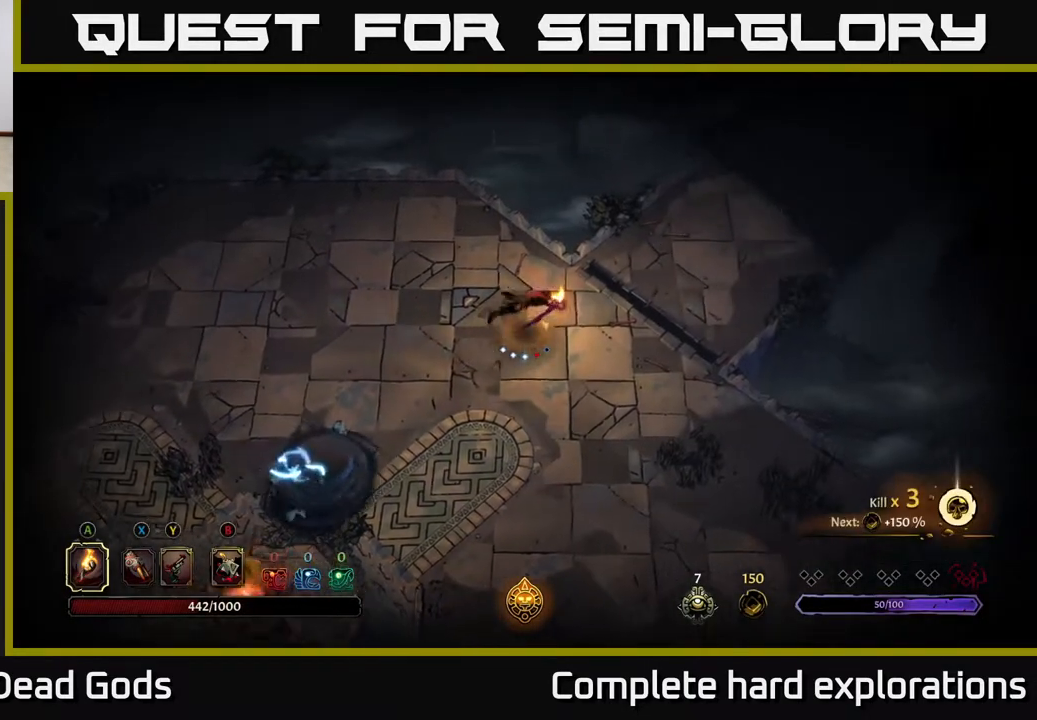
{"buttons": ["R2"], "left_stick": "up-right", "right_stick": "center", "events": [[133, "R2", "up"], [500, "R2", "down"]]}
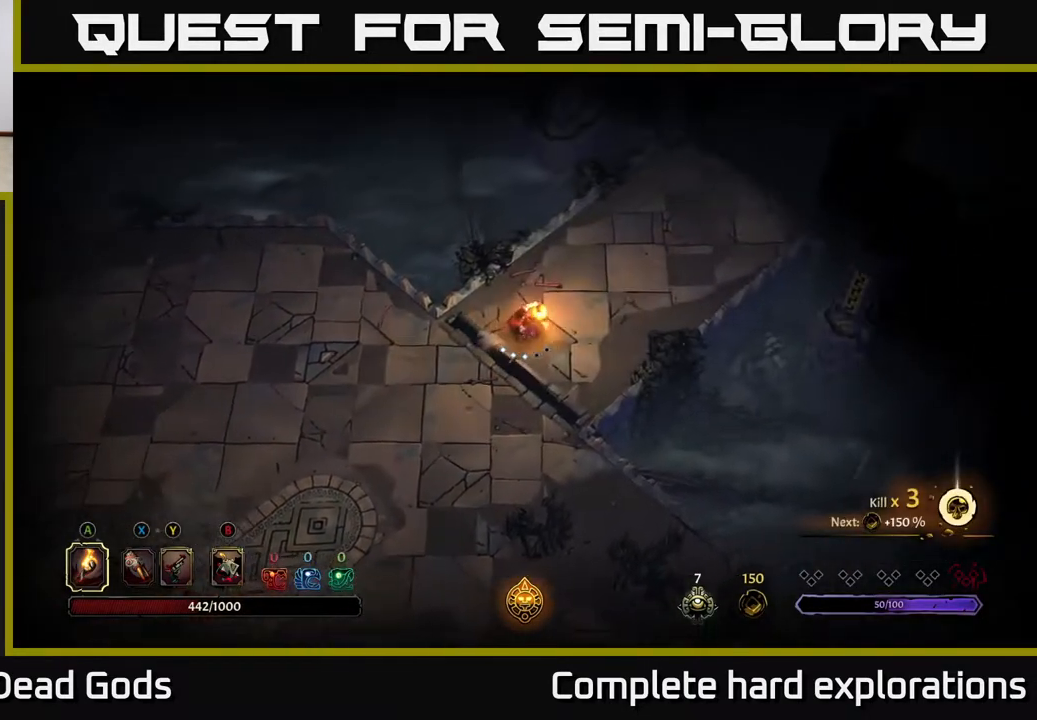
{"buttons": [], "left_stick": "up-right", "right_stick": "center", "events": [[333, "R2", "up"]]}
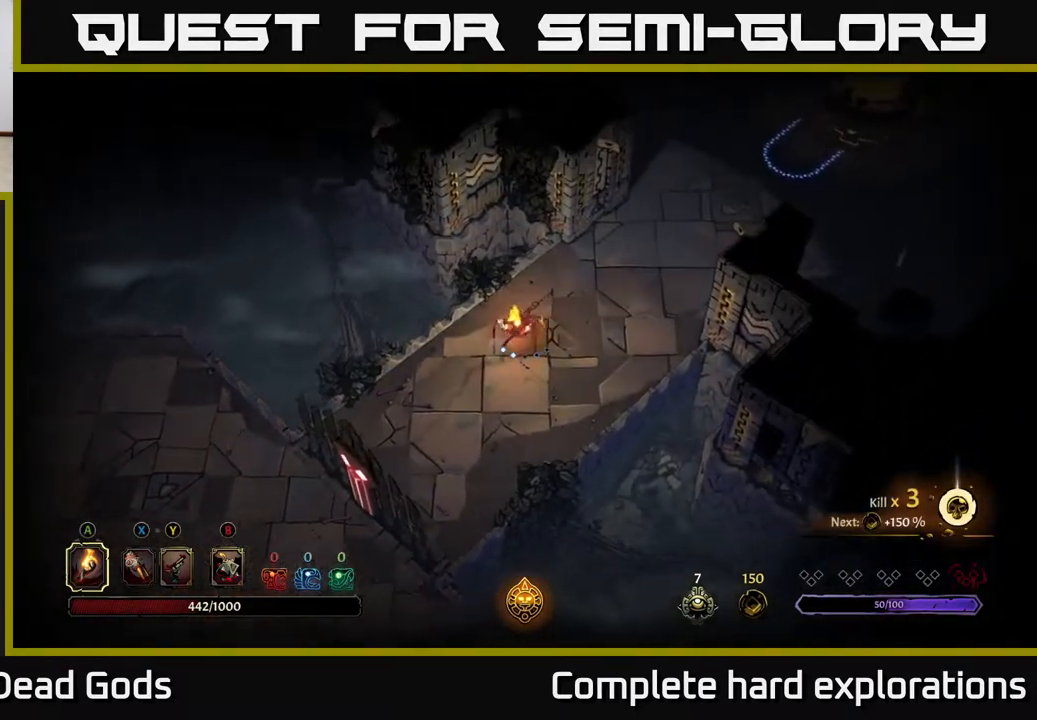
{"buttons": [], "left_stick": "up-right", "right_stick": "center", "events": []}
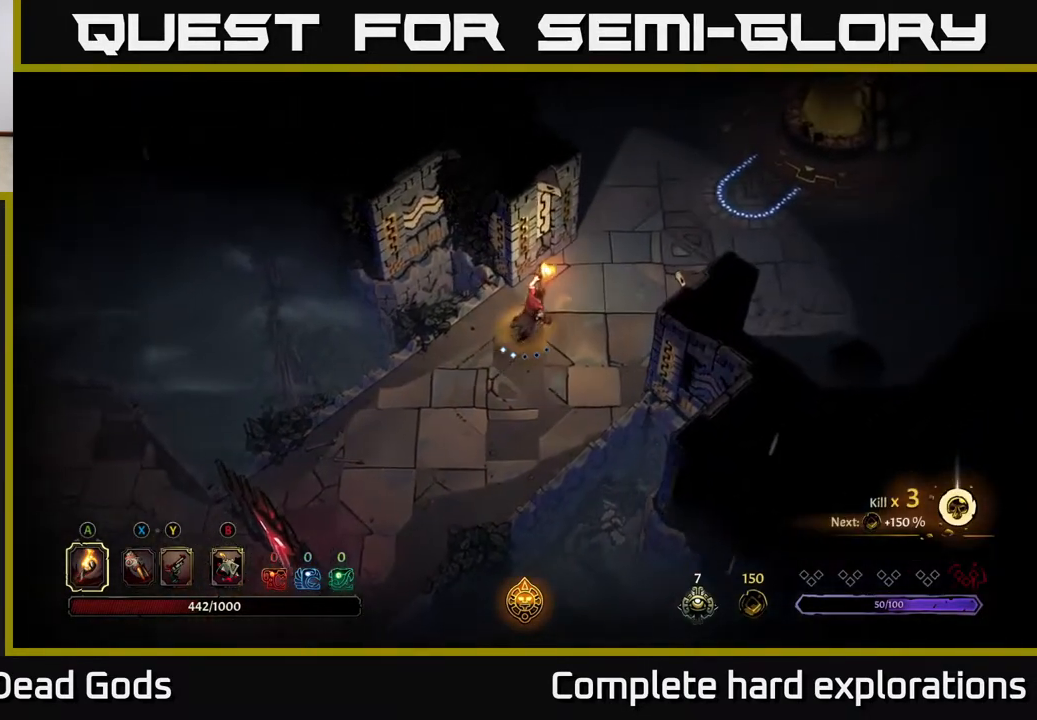
{"buttons": [], "left_stick": "up-right", "right_stick": "center", "events": []}
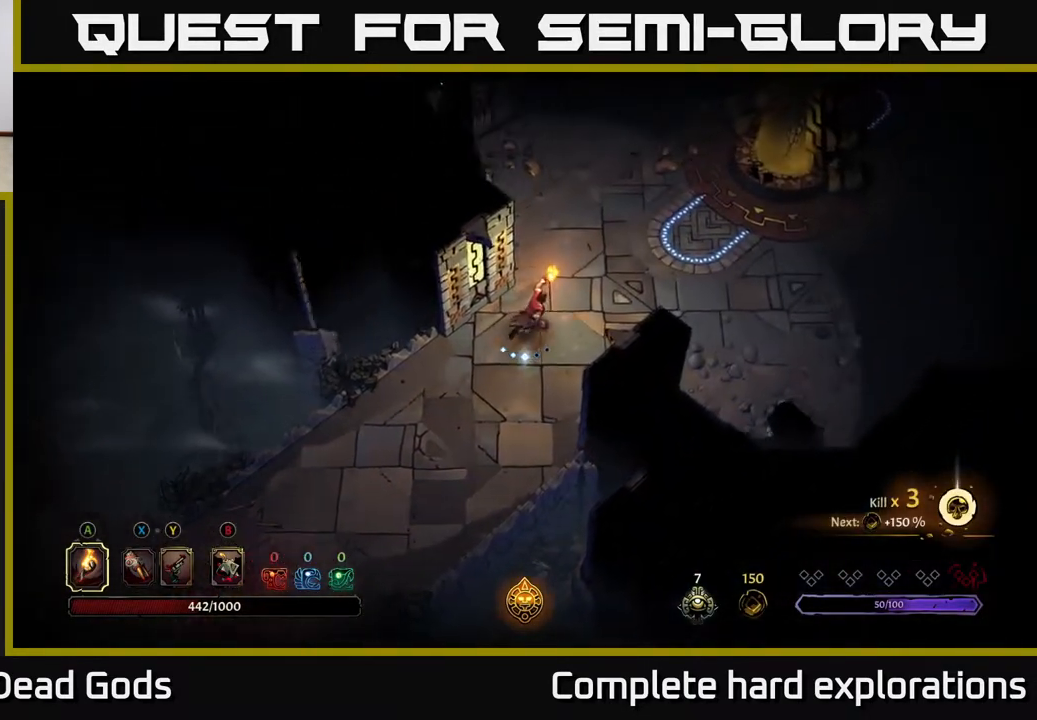
{"buttons": [], "left_stick": "up-right", "right_stick": "center", "events": []}
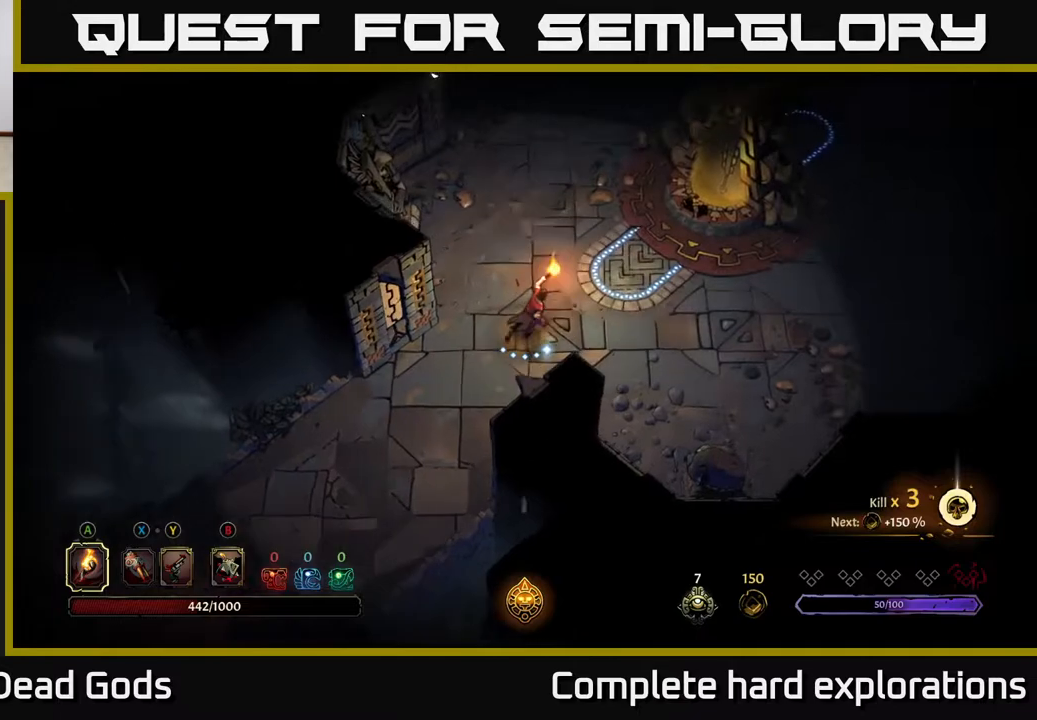
{"buttons": [], "left_stick": "up-right", "right_stick": "center", "events": []}
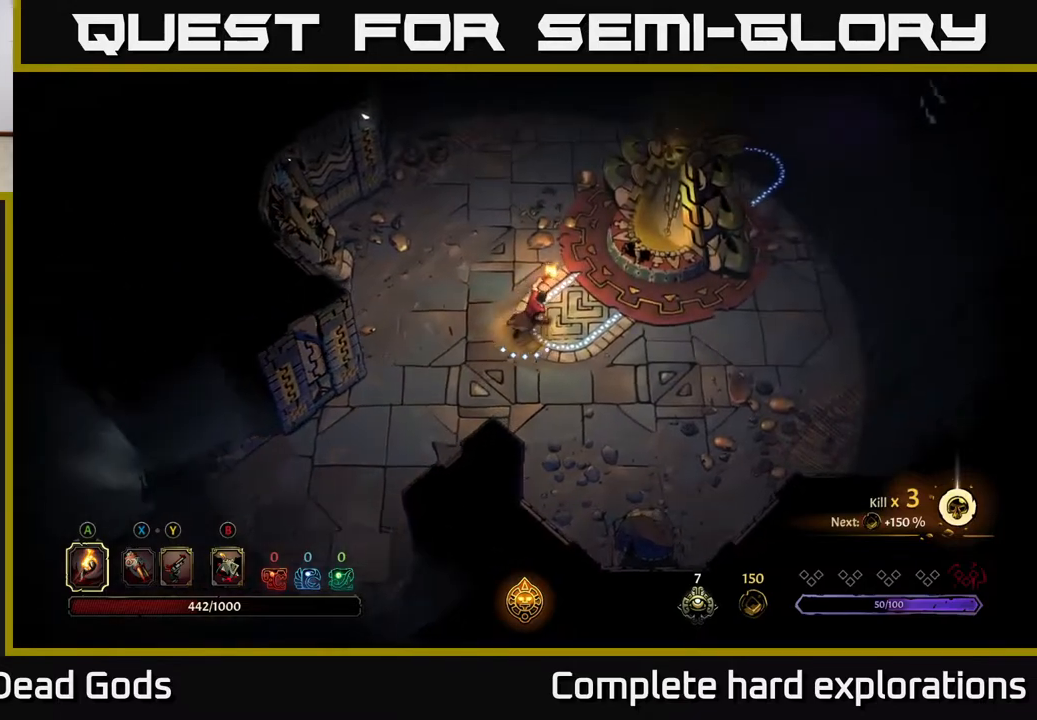
{"buttons": [], "left_stick": "up-right", "right_stick": "center", "events": []}
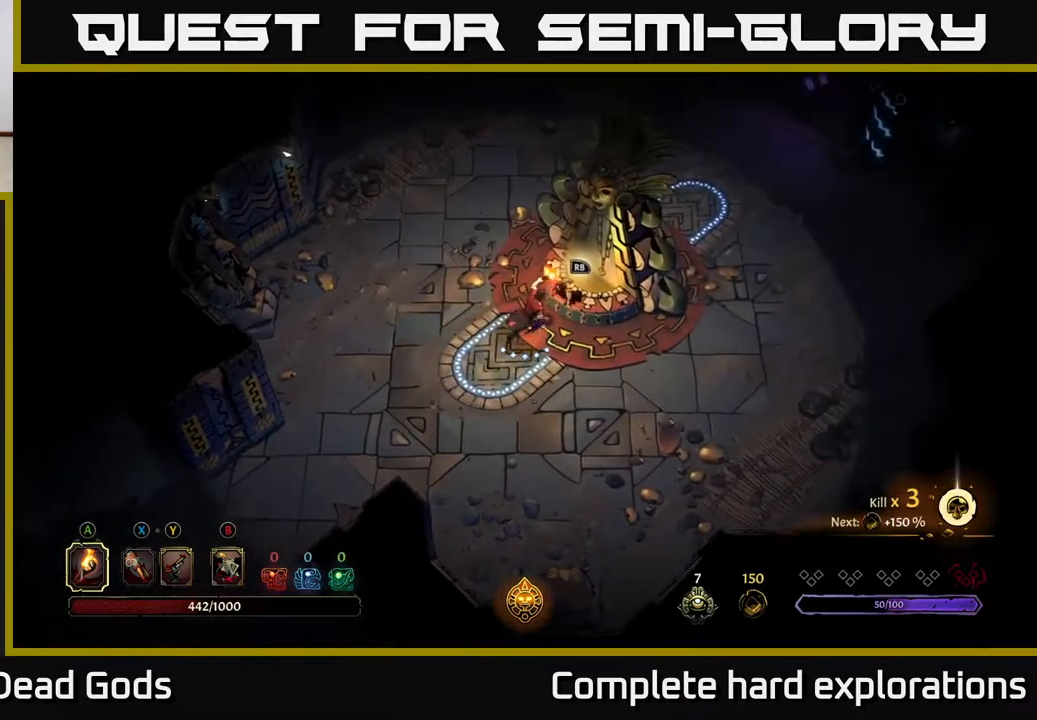
{"buttons": [], "left_stick": "center", "right_stick": "center", "events": [[50, "left_stick", "center"], [100, "R1", "down"], [217, "R1", "up"]]}
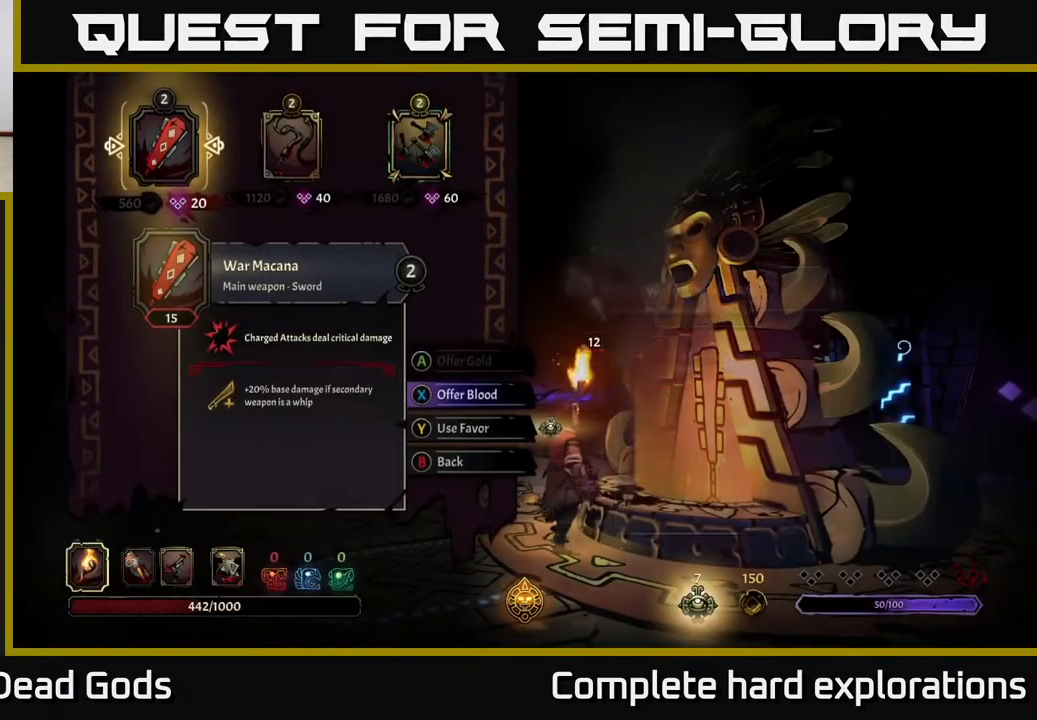
{"buttons": [], "left_stick": "center", "right_stick": "center", "events": []}
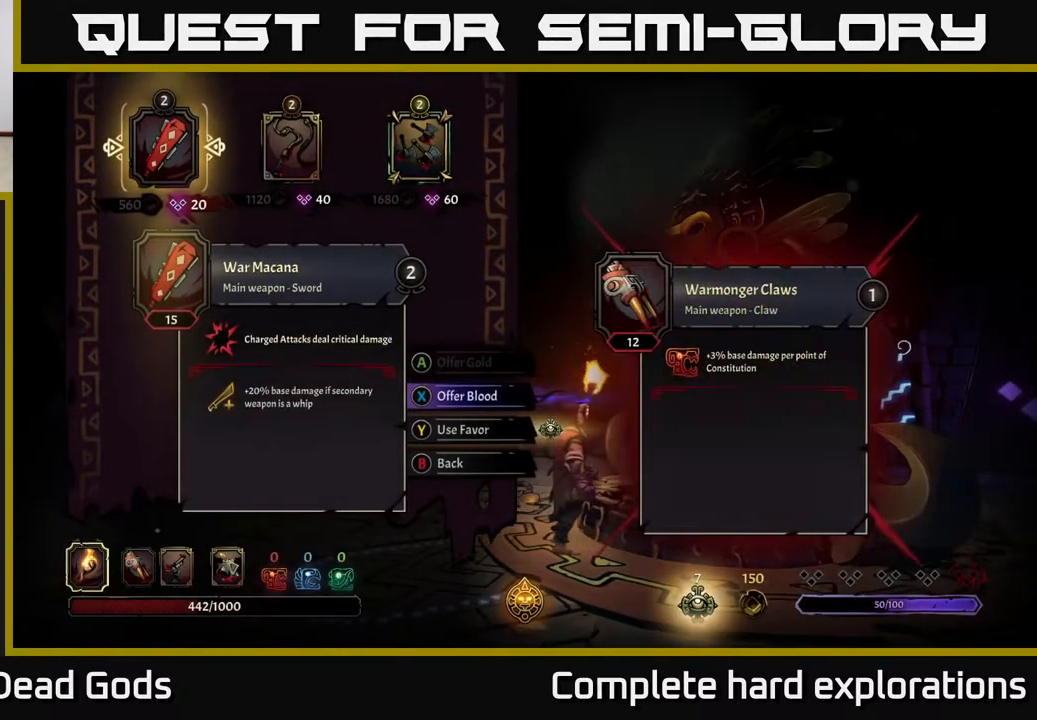
{"buttons": [], "left_stick": "center", "right_stick": "center", "events": []}
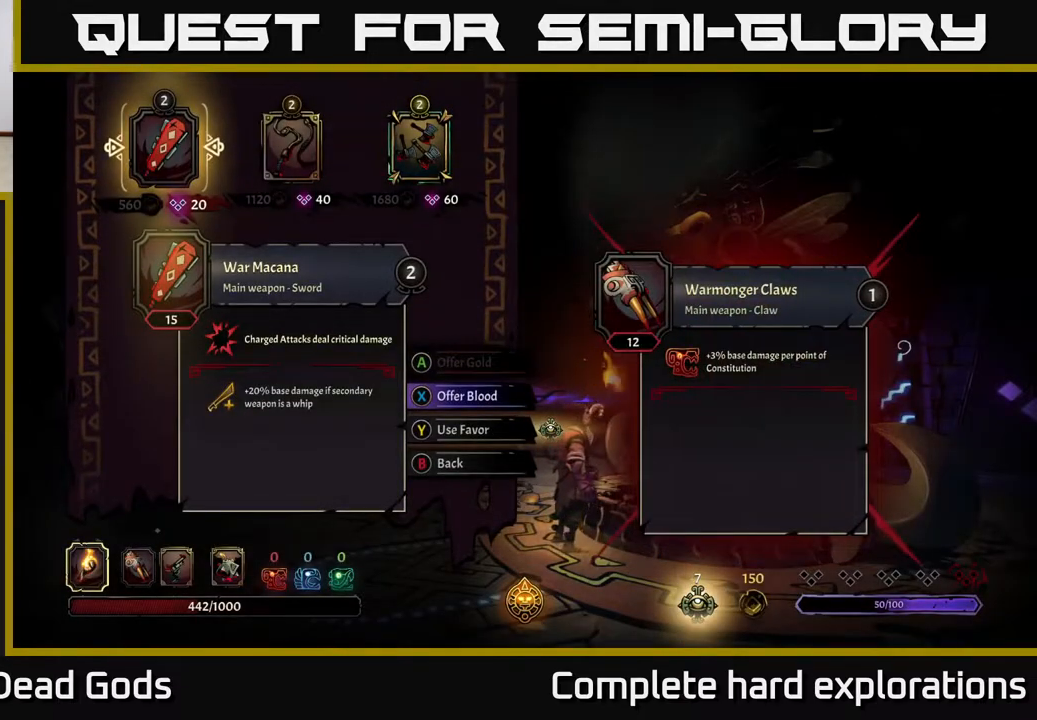
{"buttons": [], "left_stick": "center", "right_stick": "center", "events": []}
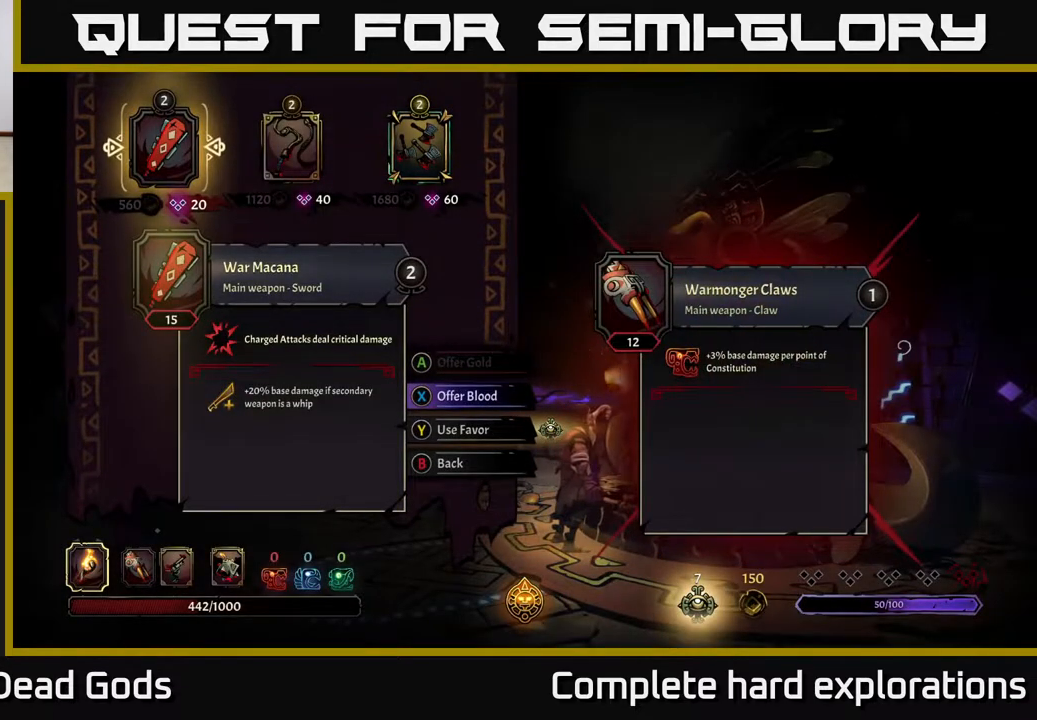
{"buttons": [], "left_stick": "right", "right_stick": "center", "events": [[217, "left_stick", "right"], [400, "left_stick", "center"], [483, "left_stick", "right"]]}
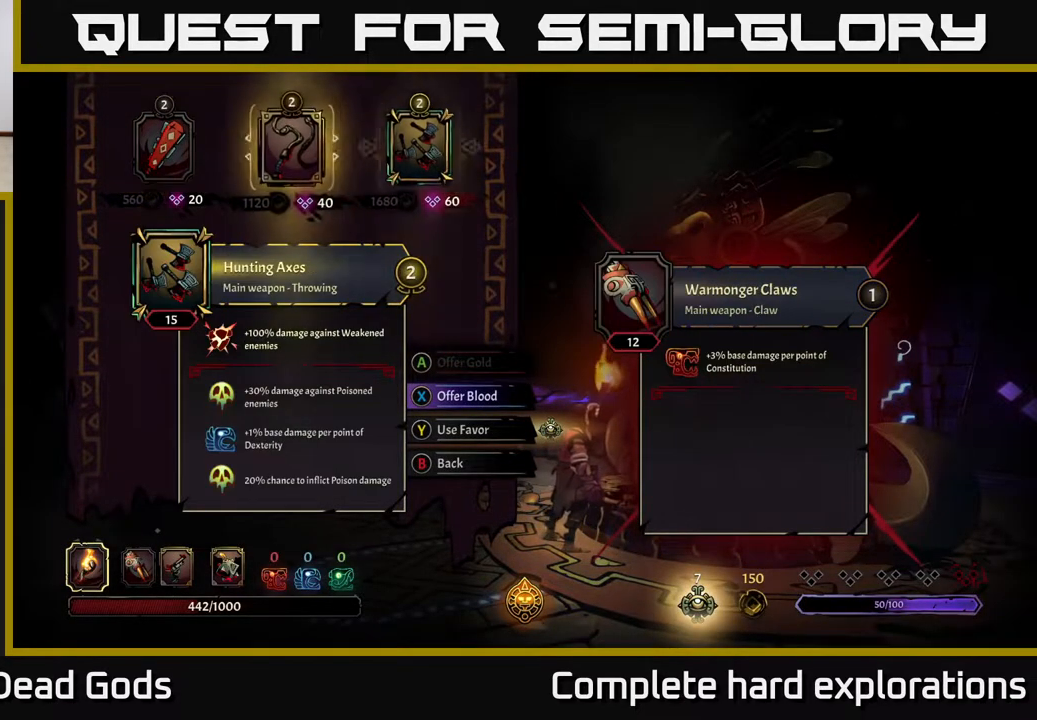
{"buttons": [], "left_stick": "center", "right_stick": "center", "events": [[150, "left_stick", "center"]]}